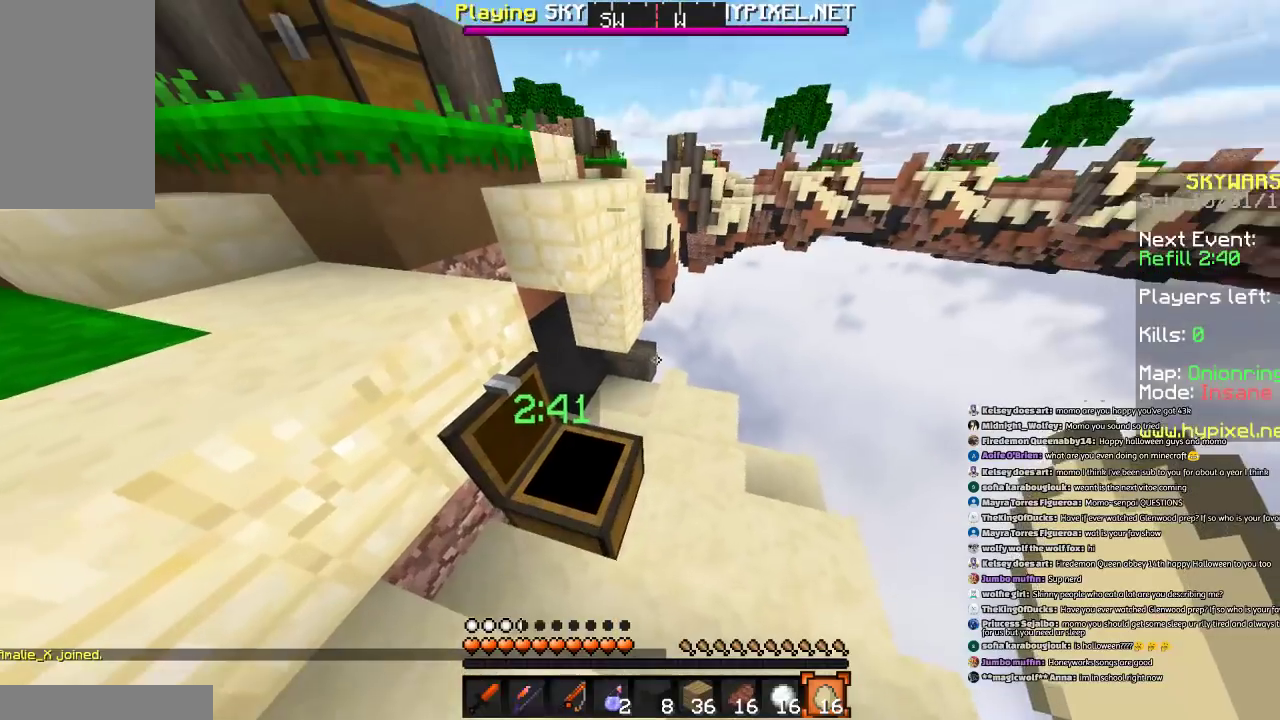
Gameplay with keyboard and mouse; each line is a JSON object with the keys and mouse buttons held at the frame after it. "events" lists presses ("down") and releases ("up") of "a", "d", "s", "space", "w", "mouse_left" and "mouse_right" between this image and that frame as [ms after this image, input, new state], when the widget could be followed in between. "mouse_left", "mouse_right" = the "left", "right" buttons of the "mouse" list. No other keys are recorded. Fast repeated clicks can show as one long hold. Mouse movement is not recorded.
{"keys": ["w"], "mouse": [], "events": [[133, "w", "down"], [300, "d", "down"], [434, "d", "up"]]}
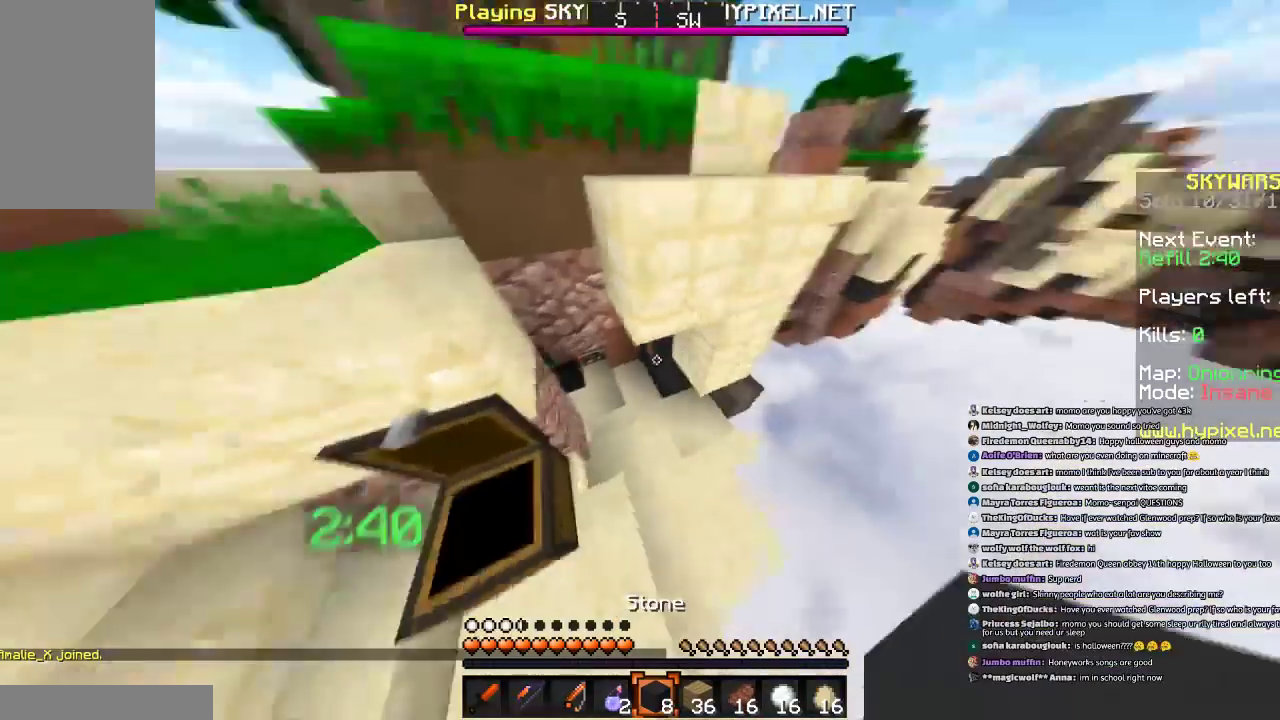
{"keys": ["w"], "mouse": [], "events": []}
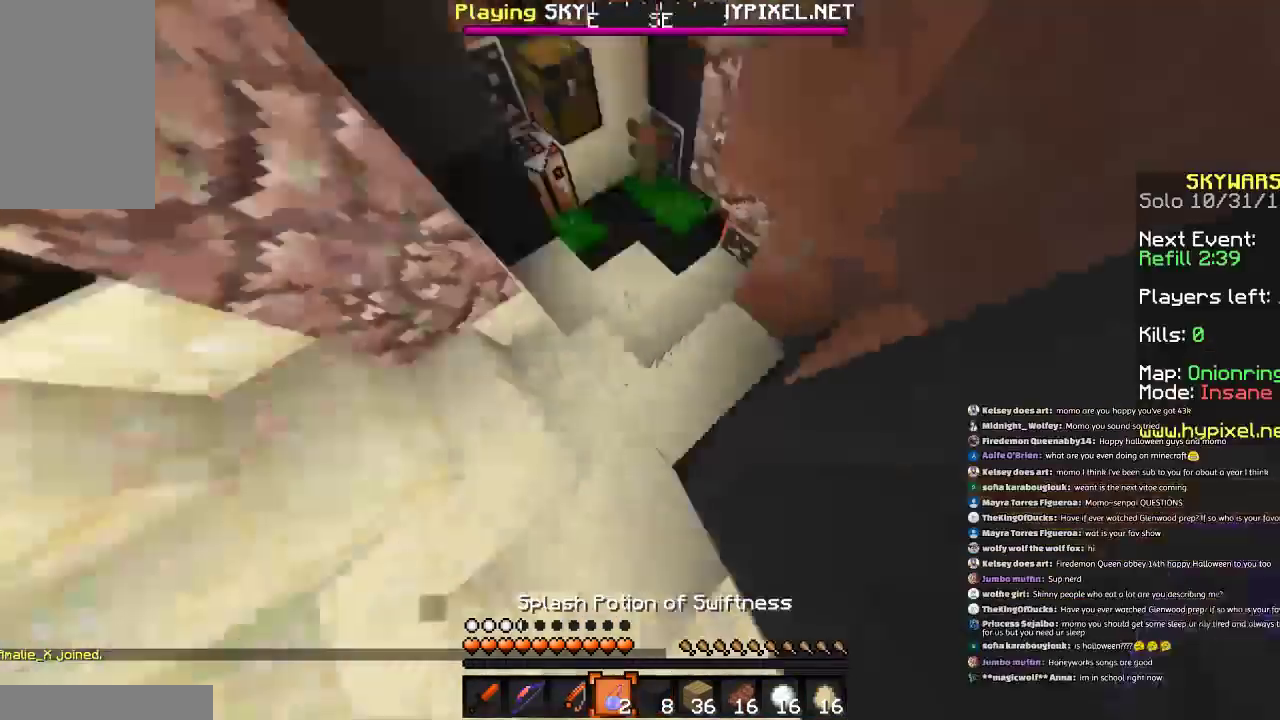
{"keys": ["w"], "mouse": [], "events": [[133, "mouse_right", "down"], [200, "mouse_right", "up"]]}
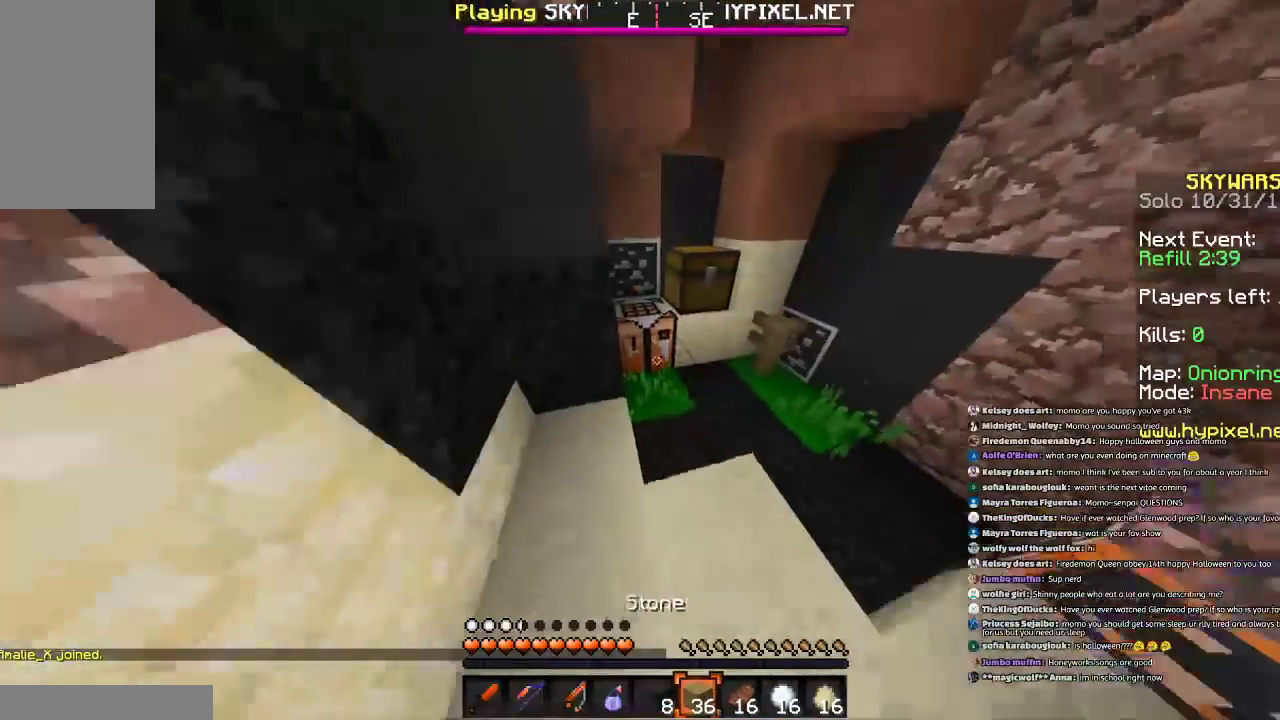
{"keys": [], "mouse": [], "events": [[100, "d", "down"], [233, "d", "up"], [300, "w", "up"], [333, "mouse_right", "down"], [433, "mouse_right", "up"]]}